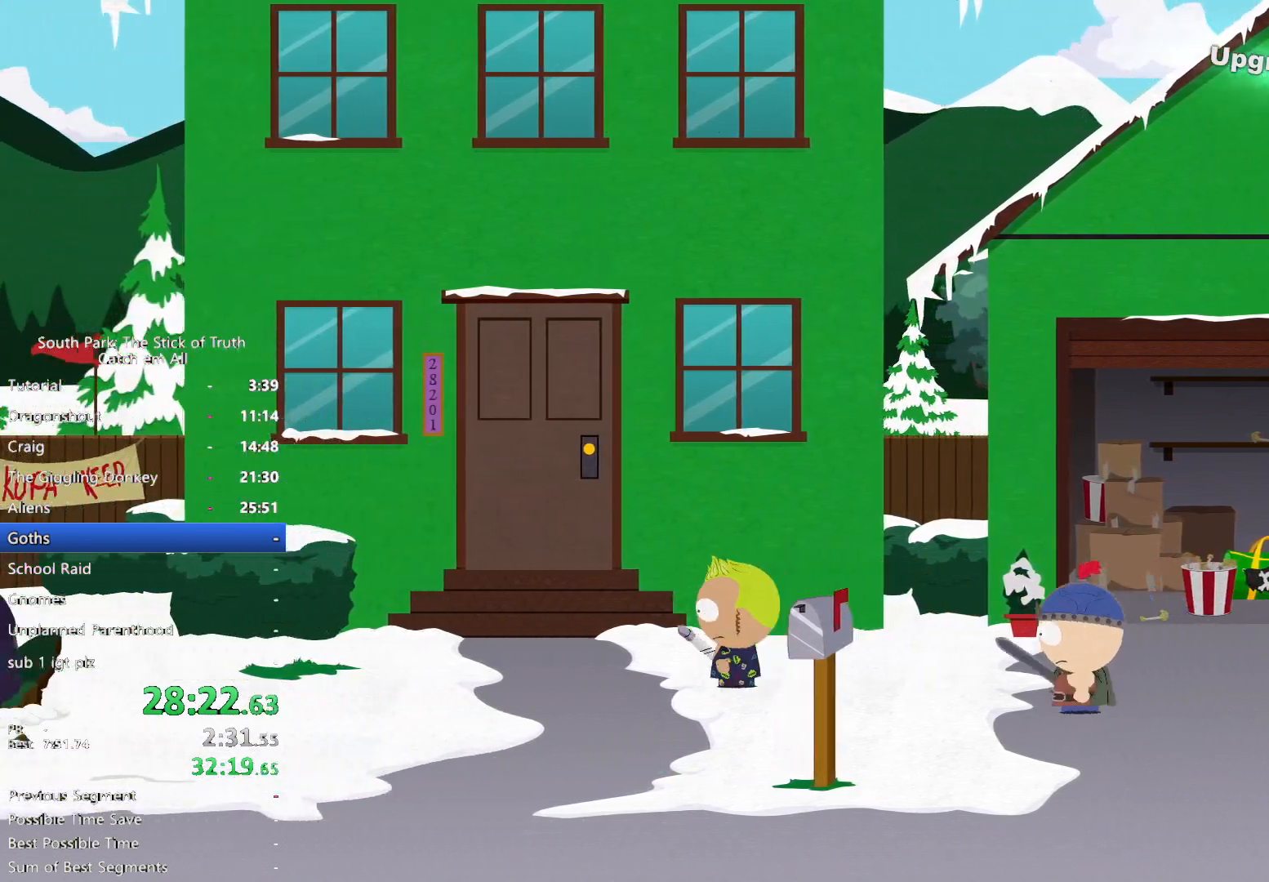
Gameplay with a controller (Xbox layout); each line is a JSON object with the inputs held at the frame after it. "button_events" lists button changes between this image and that frame as [ms after this image, input, new state], when the widget could be followed in between (sticks are given only as held states). Not read: HOME L3 R3.
{"buttons": [], "left_stick": "up-left", "right_stick": "center", "button_events": [[450, "B", "up"], [483, "A", "down"], [500, "A", "up"]]}
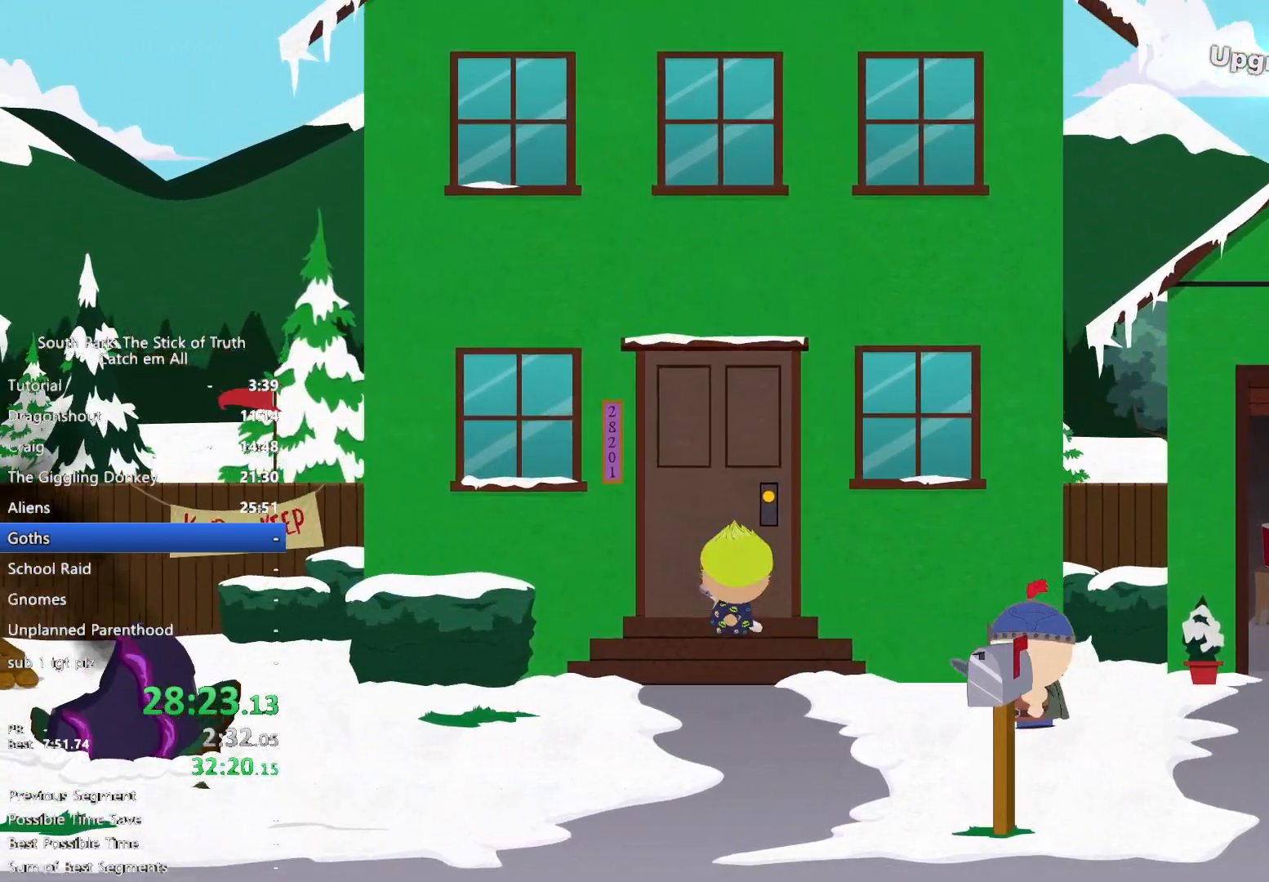
{"buttons": [], "left_stick": "center", "right_stick": "center", "button_events": [[117, "A", "down"], [133, "A", "up"], [200, "A", "down"], [283, "A", "up"]]}
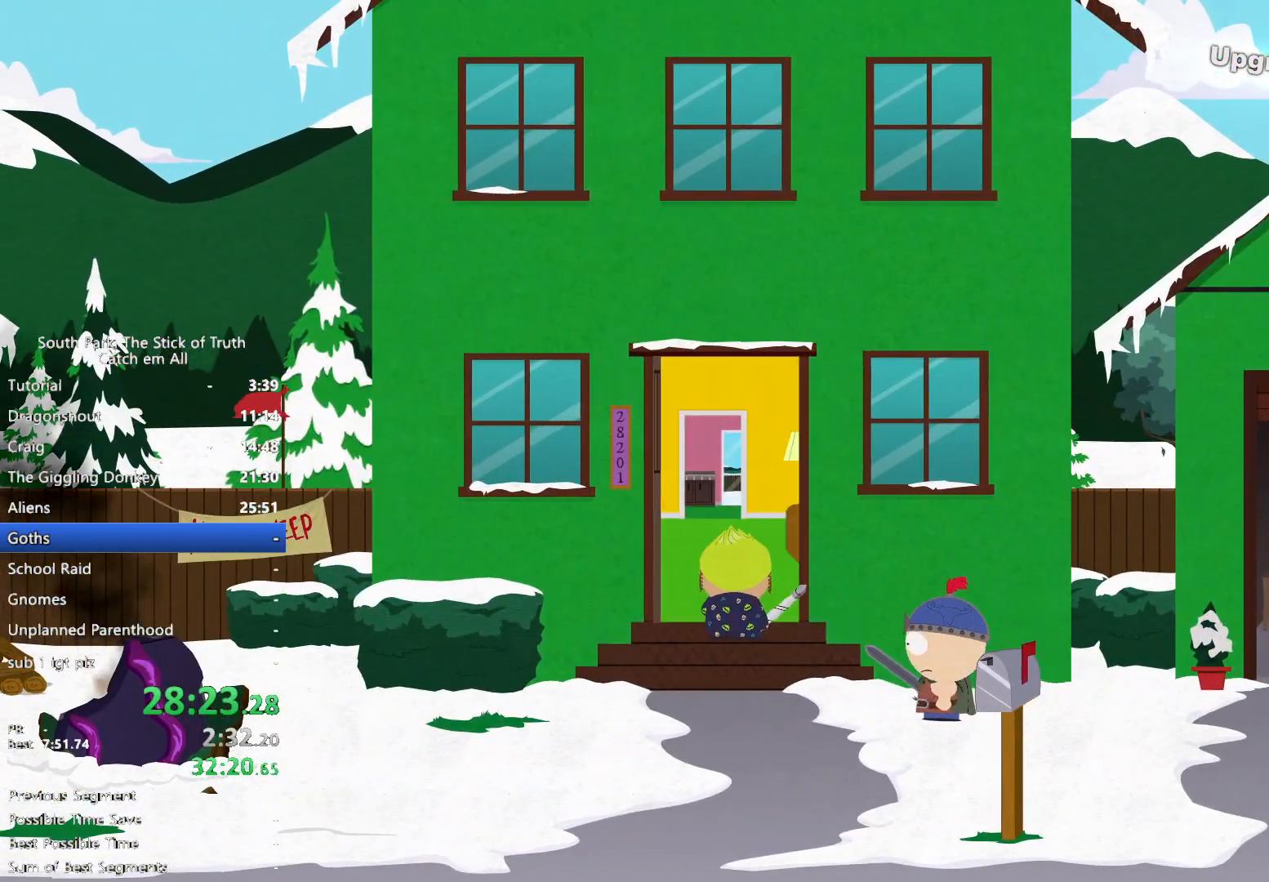
{"buttons": [], "left_stick": "center", "right_stick": "center", "button_events": []}
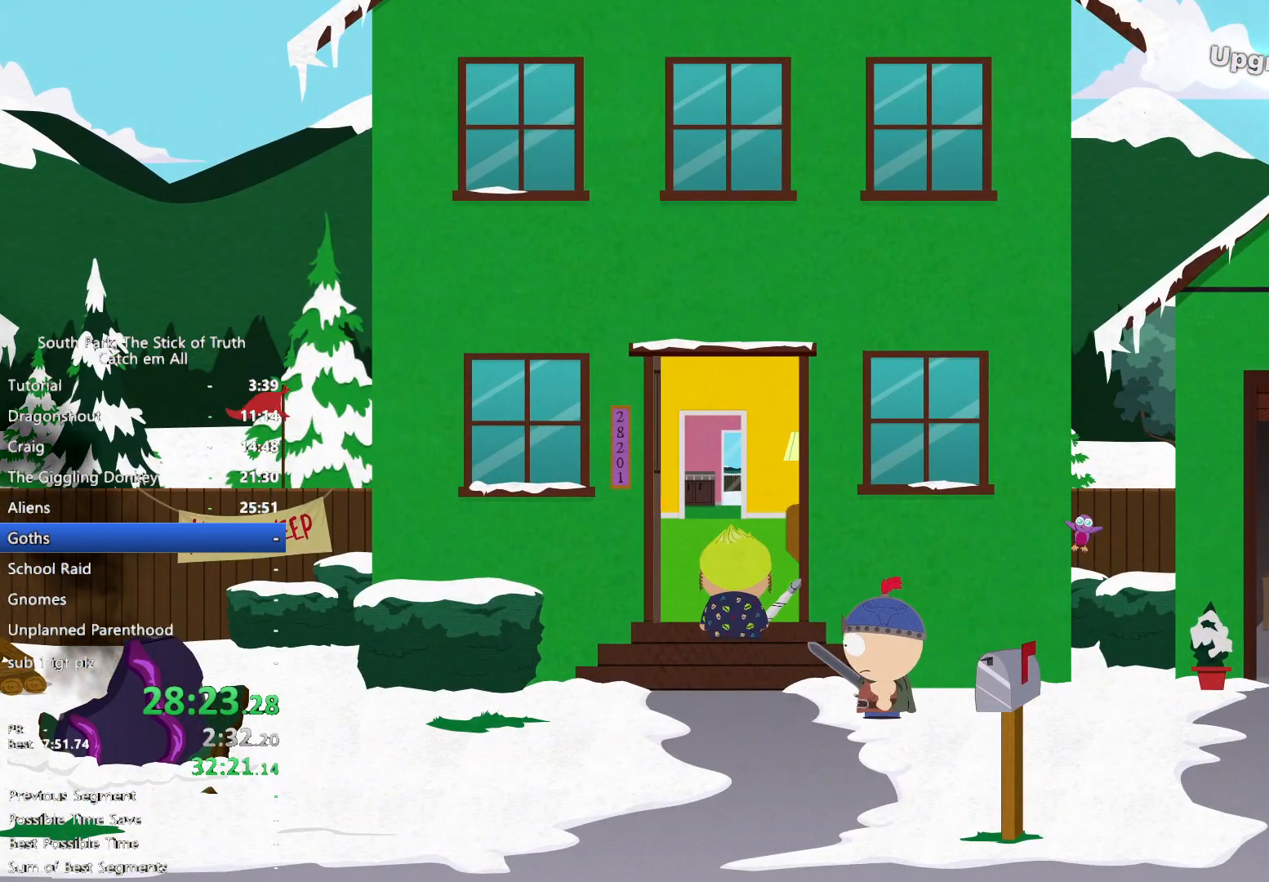
{"buttons": [], "left_stick": "center", "right_stick": "center", "button_events": []}
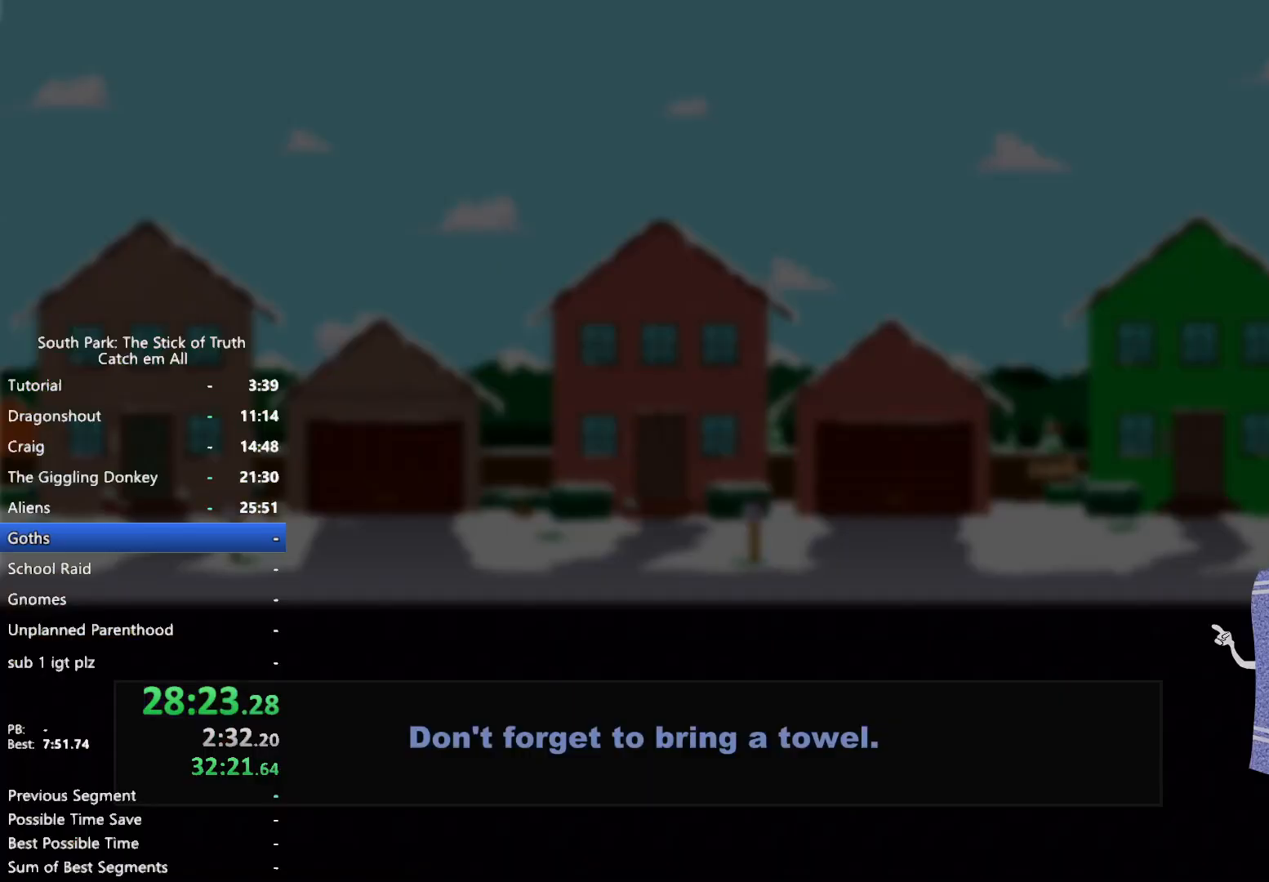
{"buttons": [], "left_stick": "center", "right_stick": "center", "button_events": []}
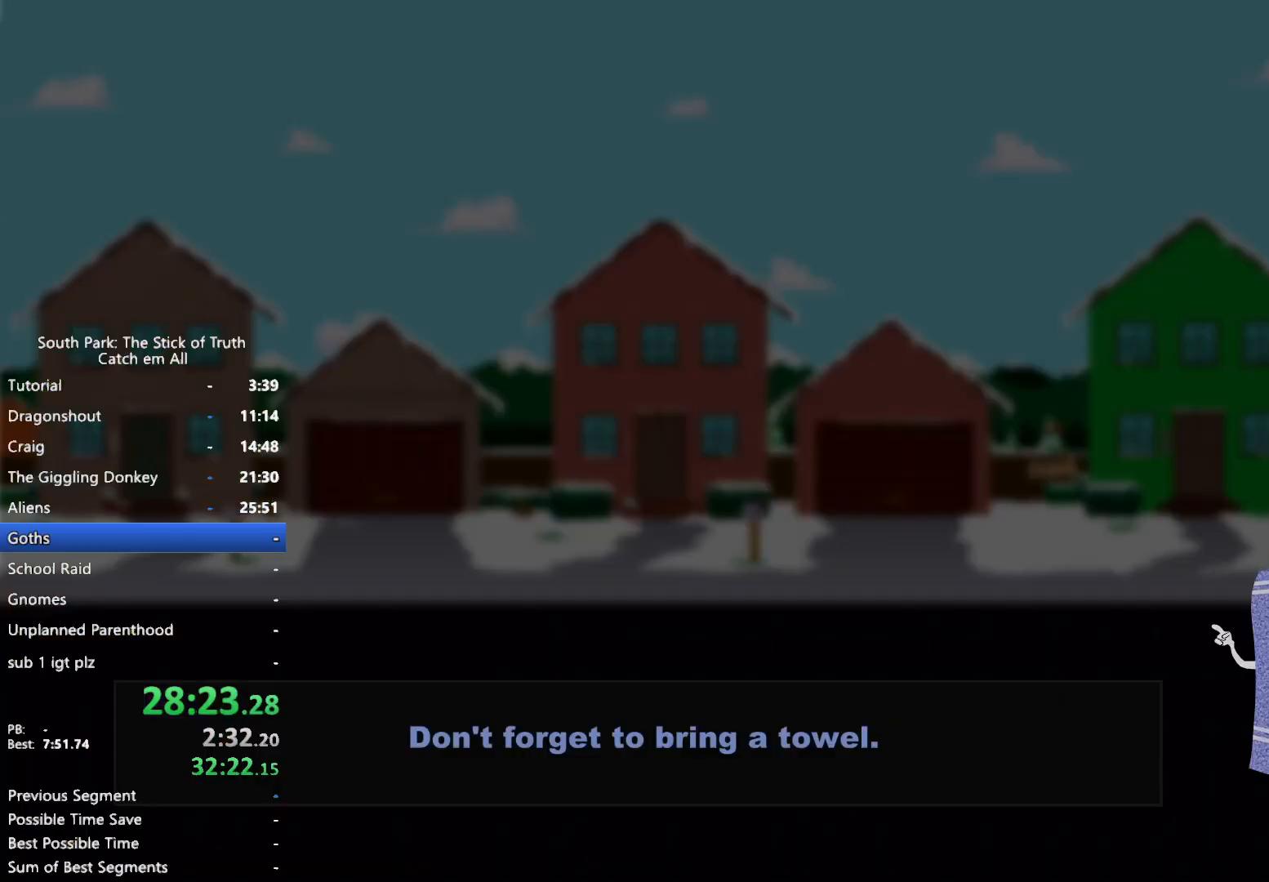
{"buttons": [], "left_stick": "center", "right_stick": "center", "button_events": []}
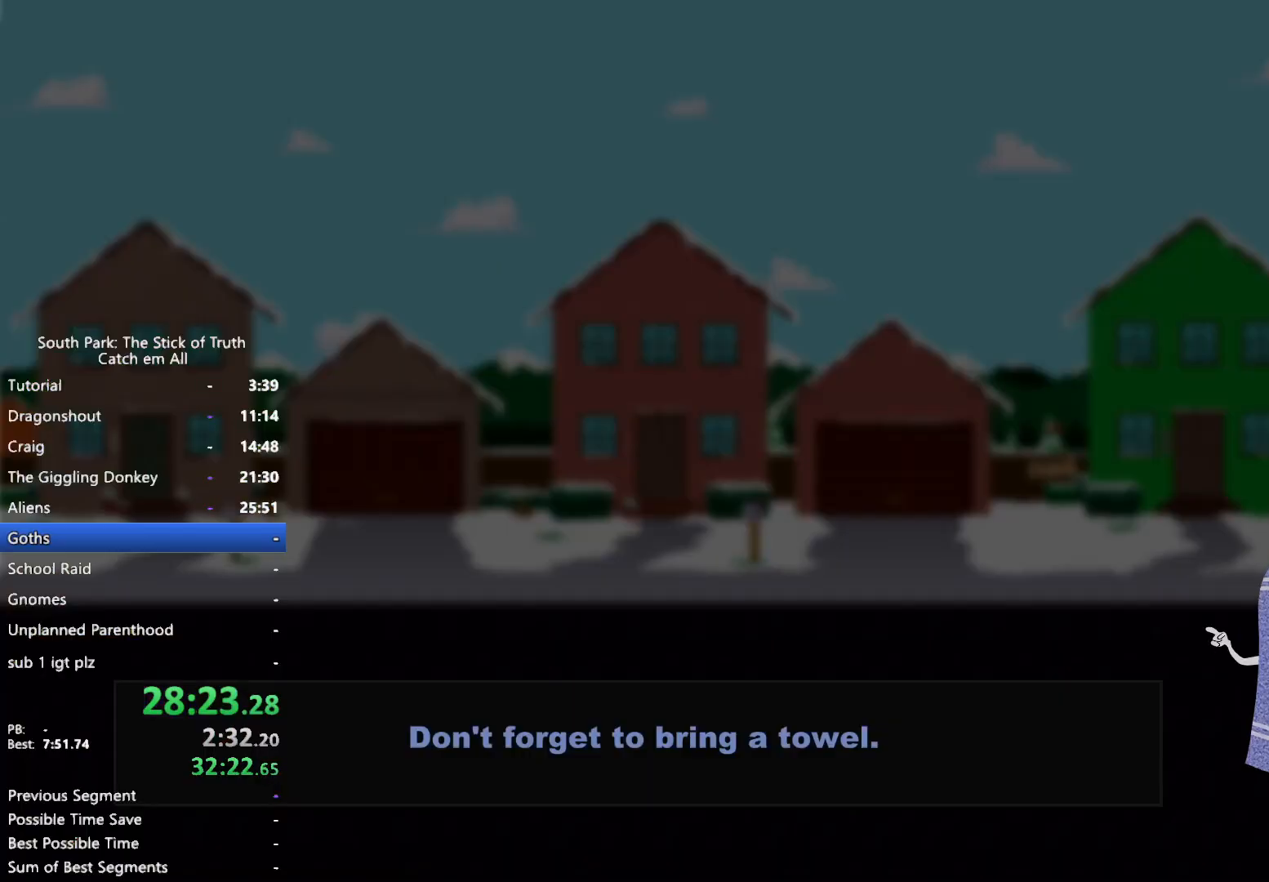
{"buttons": [], "left_stick": "center", "right_stick": "center", "button_events": []}
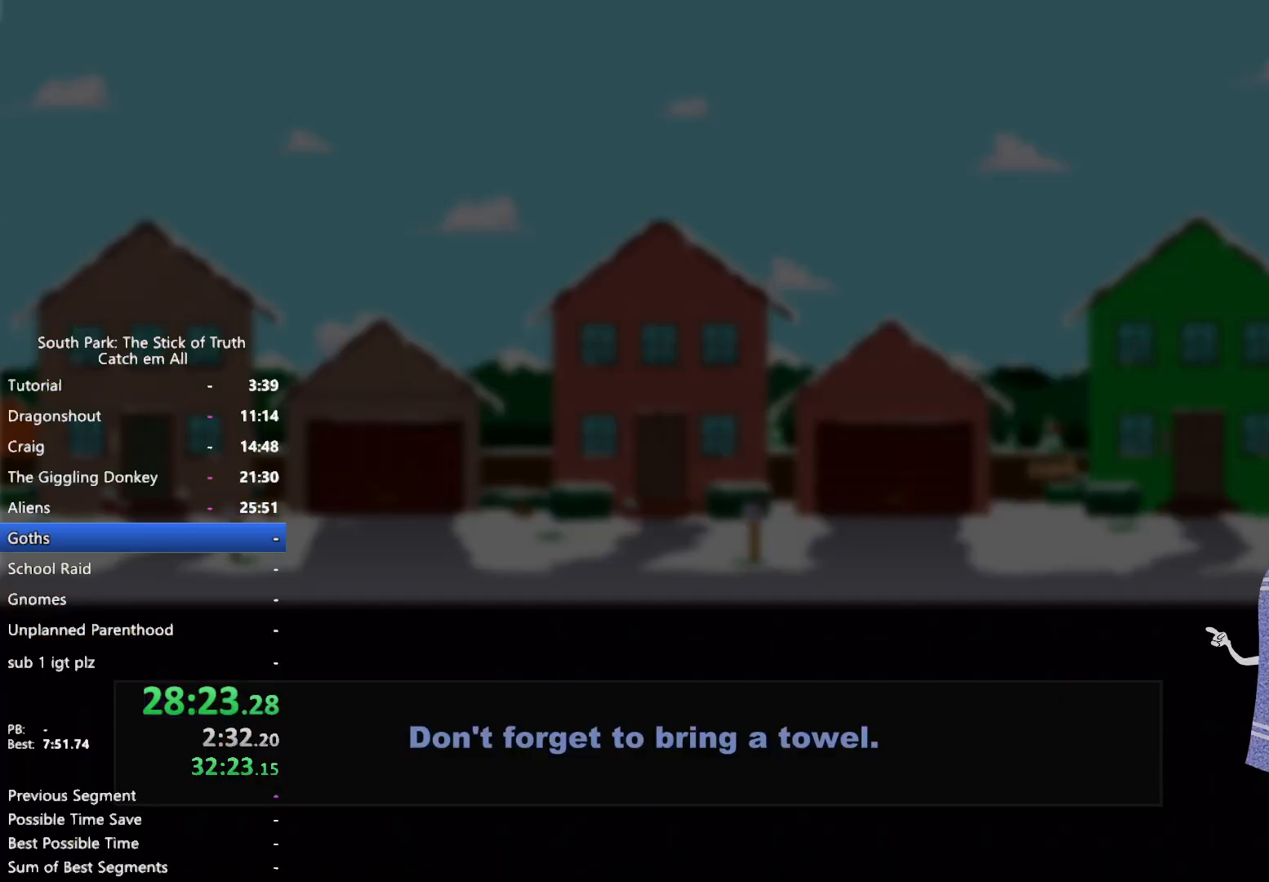
{"buttons": [], "left_stick": "center", "right_stick": "center", "button_events": []}
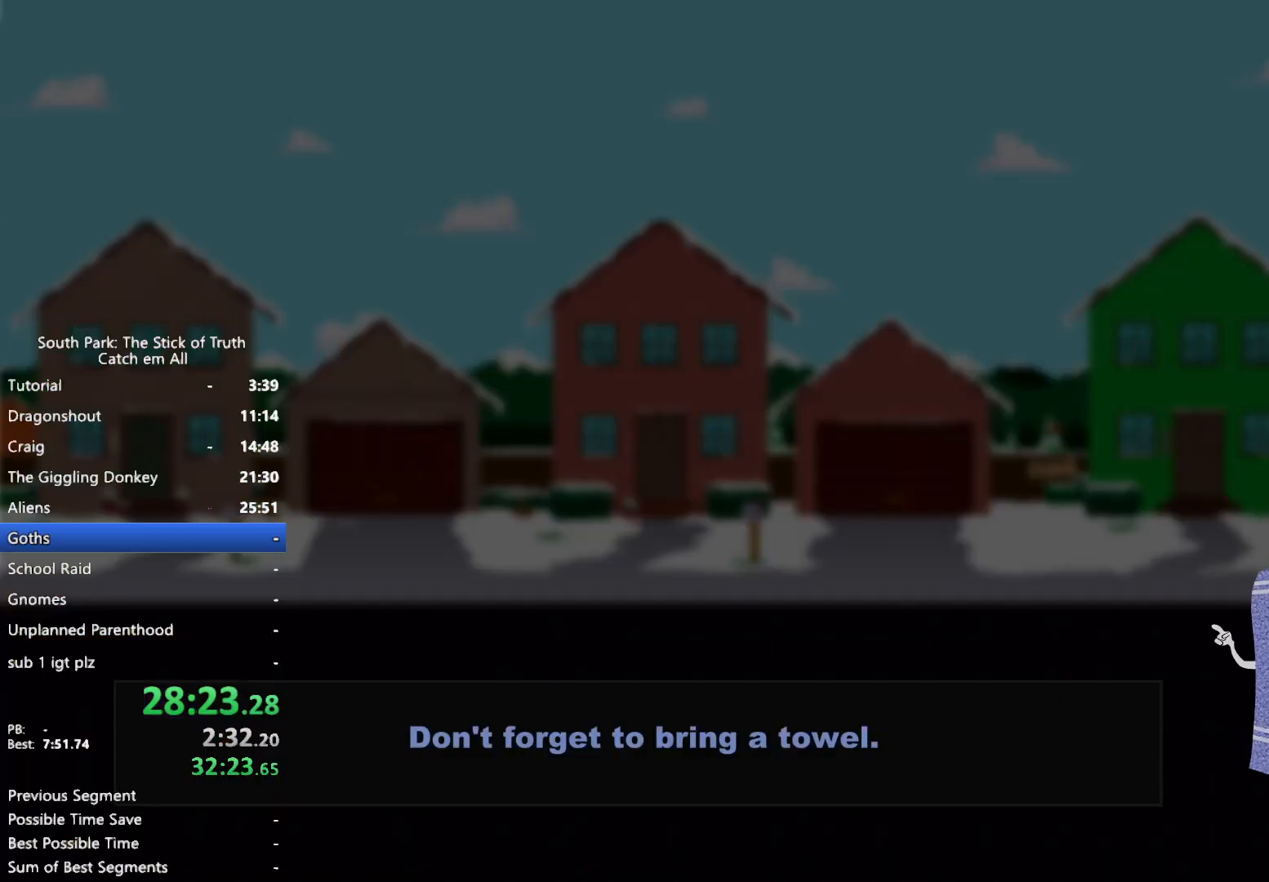
{"buttons": [], "left_stick": "center", "right_stick": "center", "button_events": []}
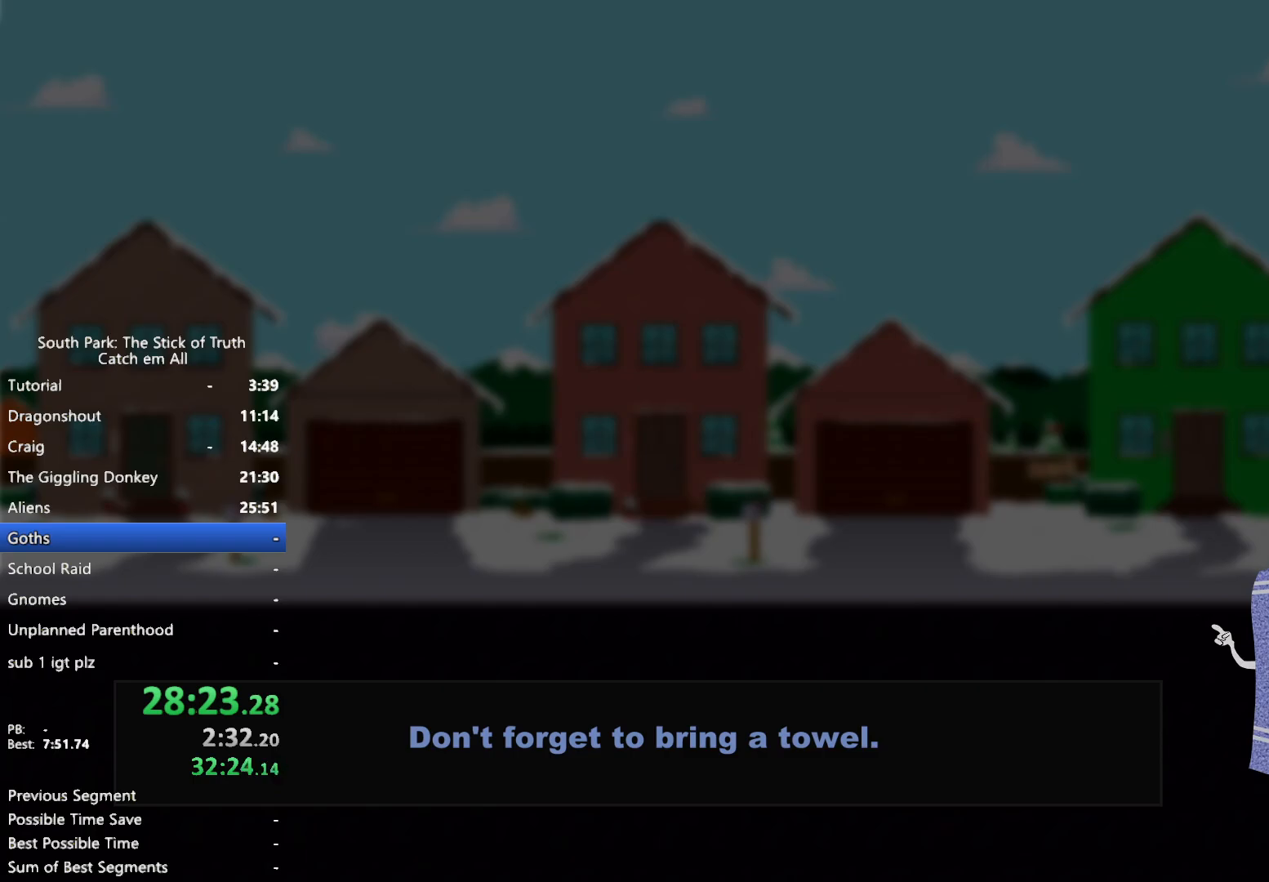
{"buttons": [], "left_stick": "center", "right_stick": "center", "button_events": []}
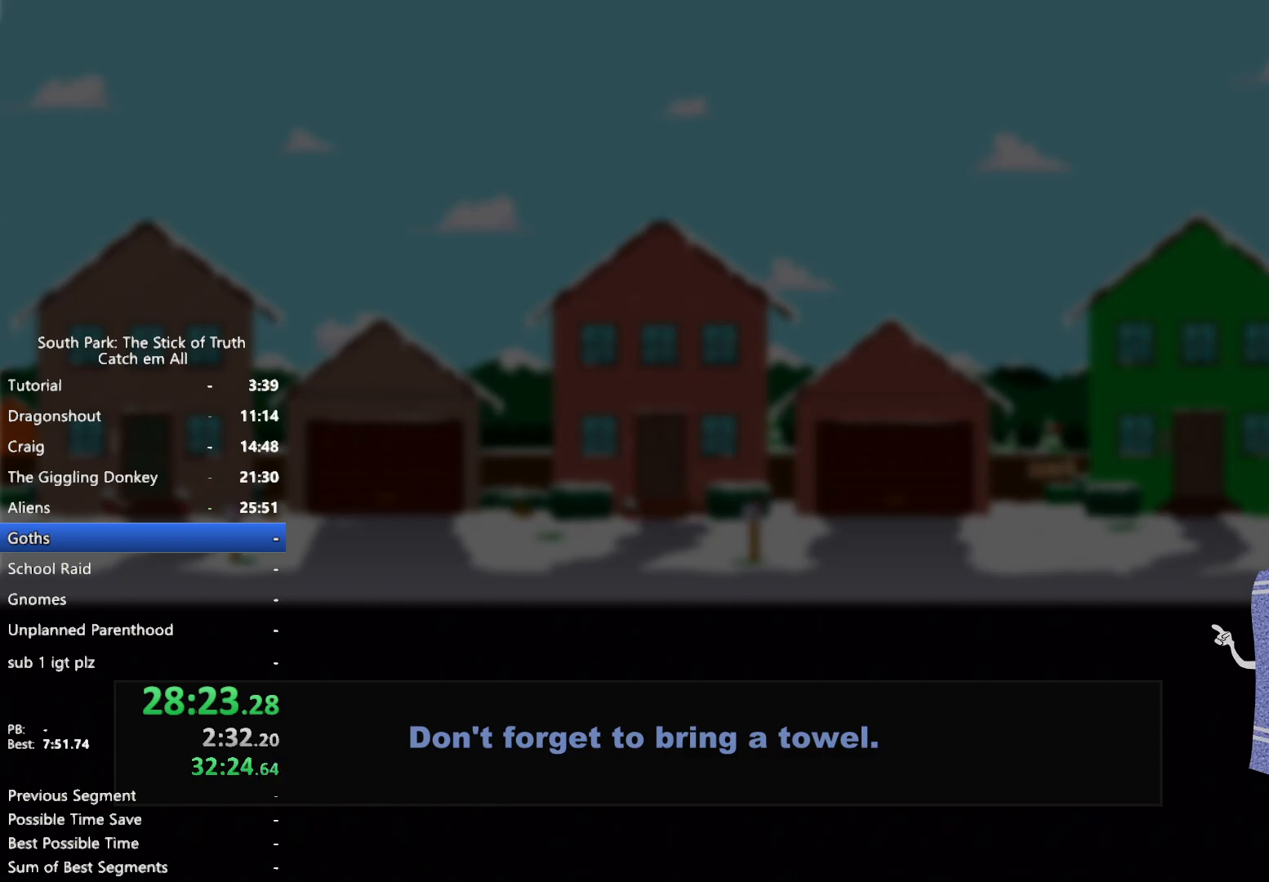
{"buttons": ["B"], "left_stick": "left", "right_stick": "center", "button_events": [[483, "B", "down"]]}
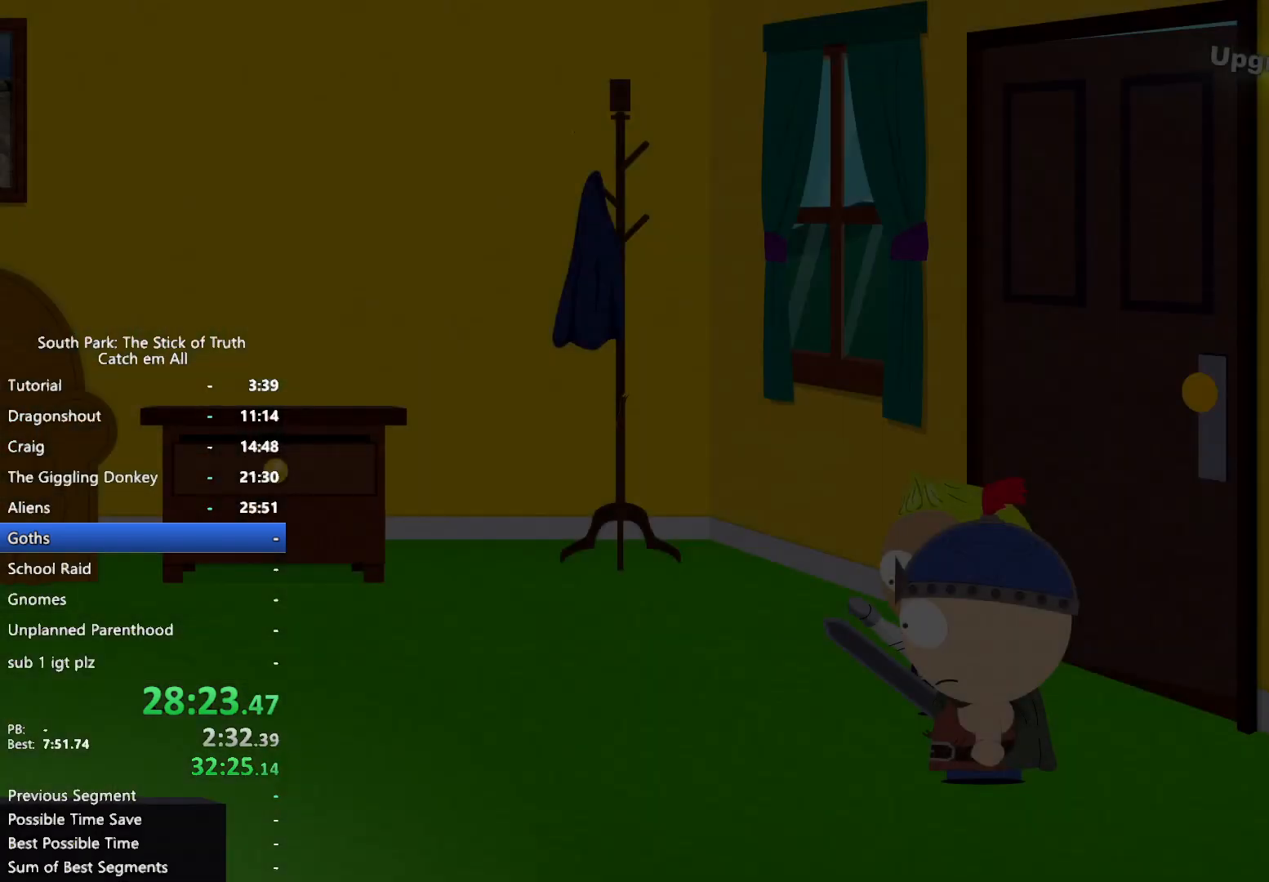
{"buttons": ["B"], "left_stick": "left", "right_stick": "center"}
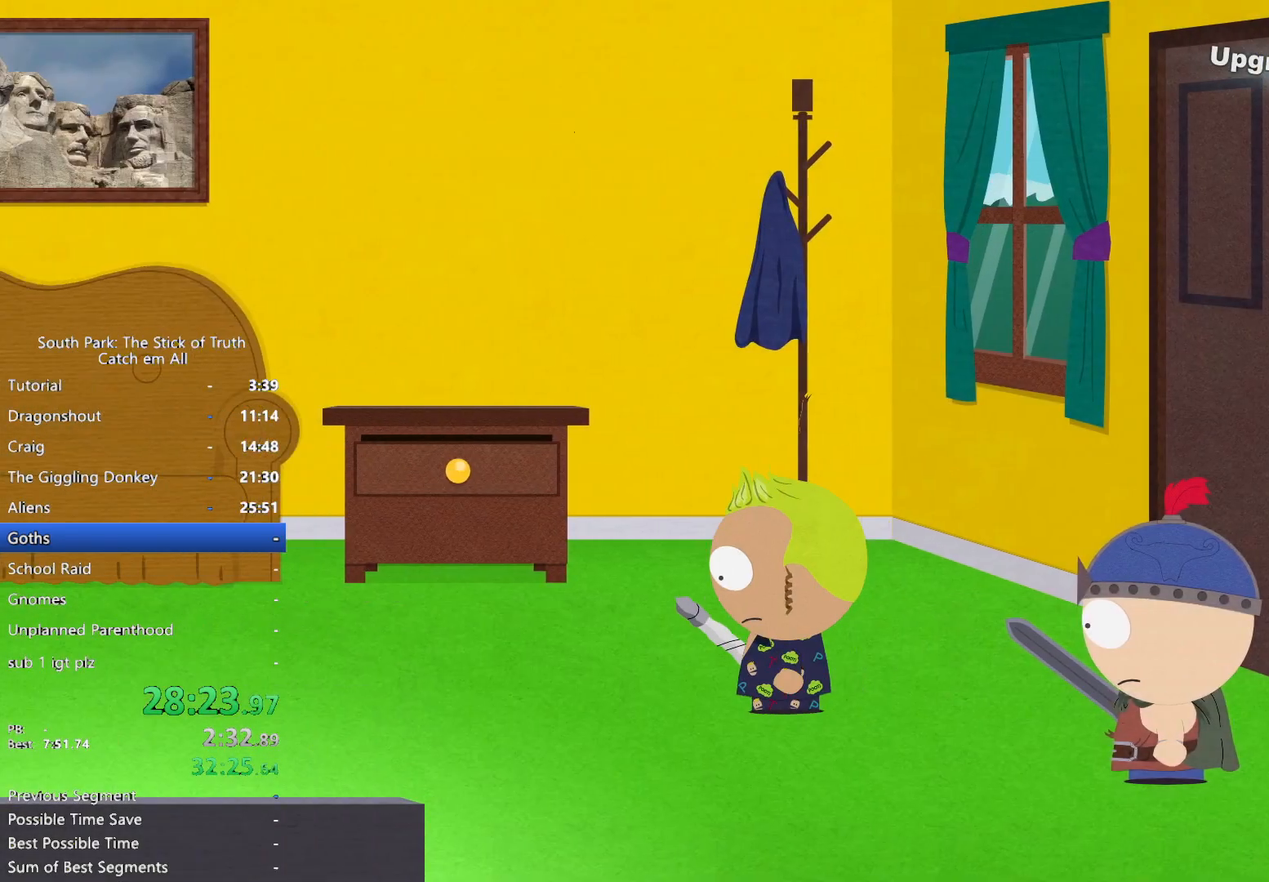
{"buttons": ["B"], "left_stick": "left", "right_stick": "center", "button_events": []}